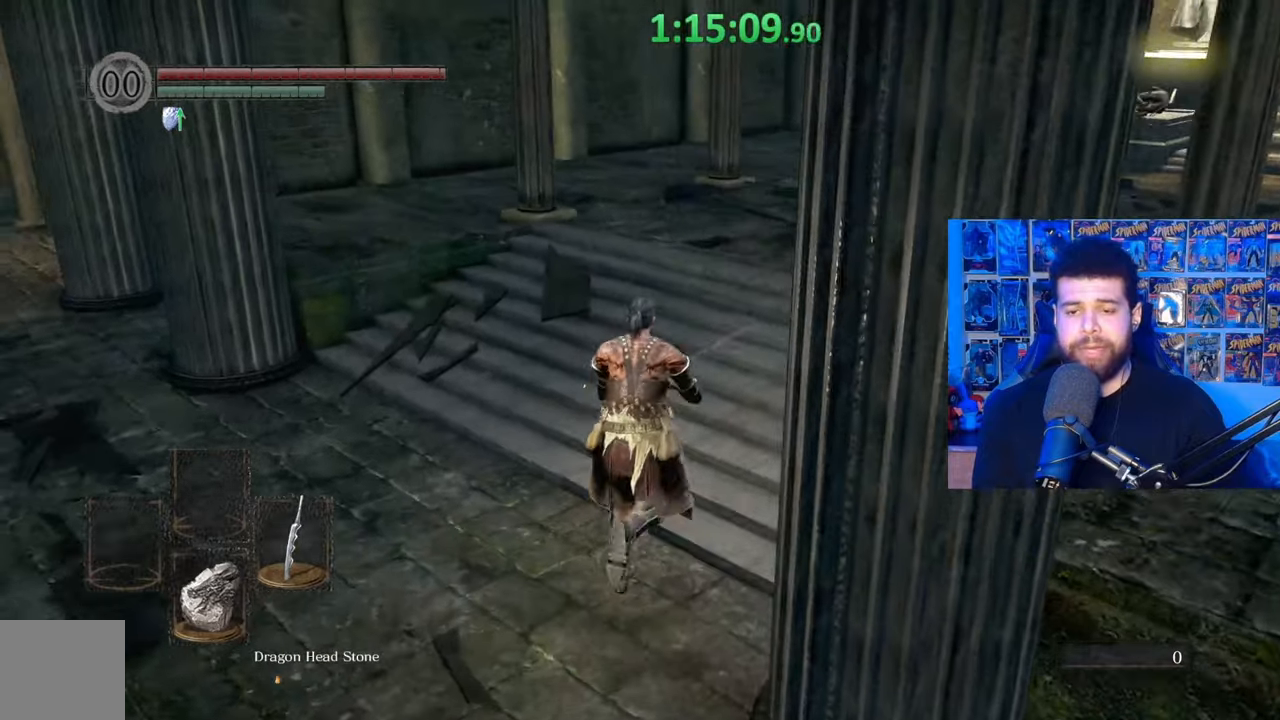
Gameplay with a controller (Xbox layout); each line is a JSON object with the inputs held at the frame after it. "events" lists button and stick changes between this image and that frame as [ms after this image, input, new state], when the widget could be followed in between. Not read: SHARE.
{"buttons": ["B"], "left_stick": "right", "right_stick": "down-left", "events": [[217, "left_stick", "right"], [417, "right_stick", "down-left"]]}
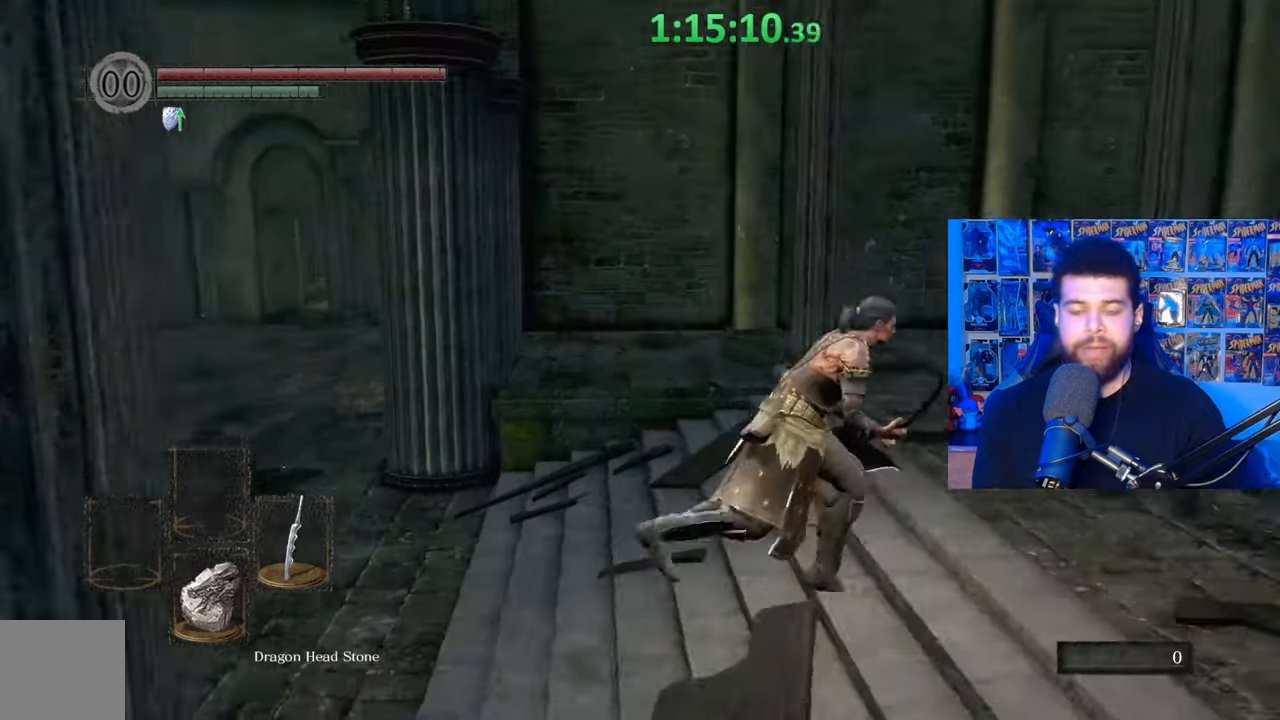
{"buttons": [], "left_stick": "right", "right_stick": "left", "events": [[17, "left_stick", "up-right"], [167, "right_stick", "center"], [267, "B", "up"], [317, "left_stick", "right"], [450, "right_stick", "left"]]}
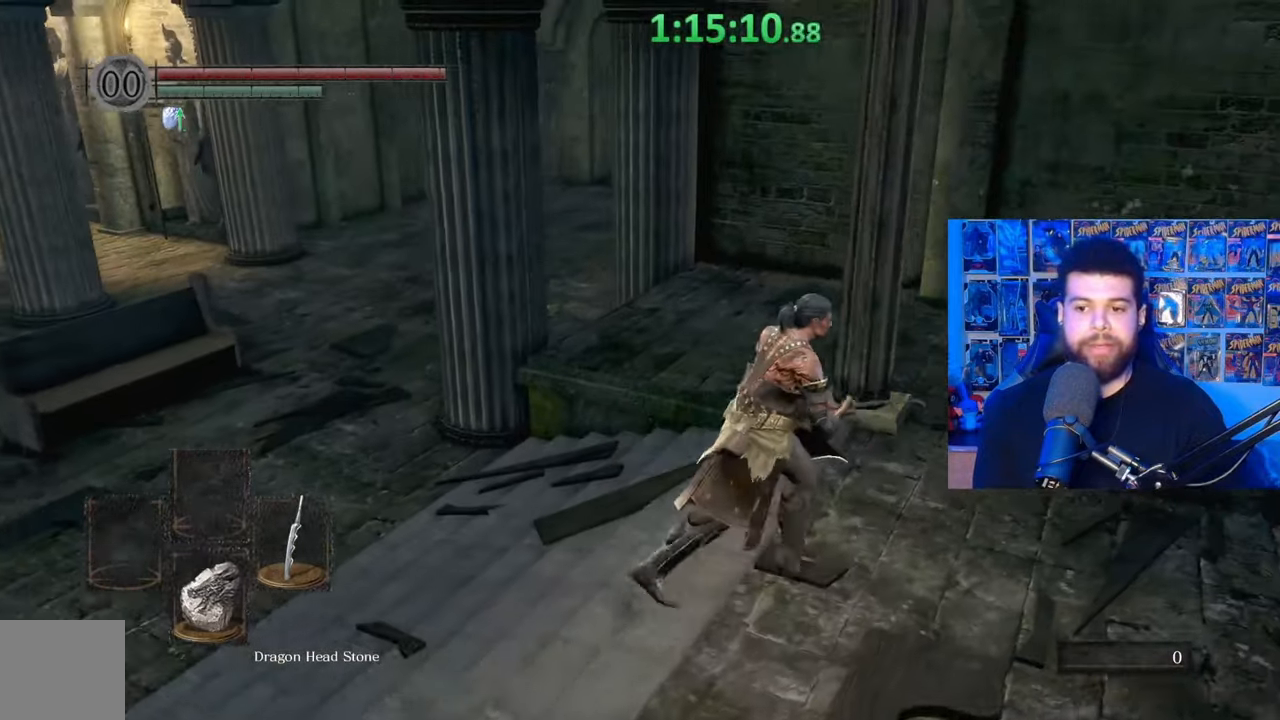
{"buttons": [], "left_stick": "right", "right_stick": "center", "events": [[400, "right_stick", "center"]]}
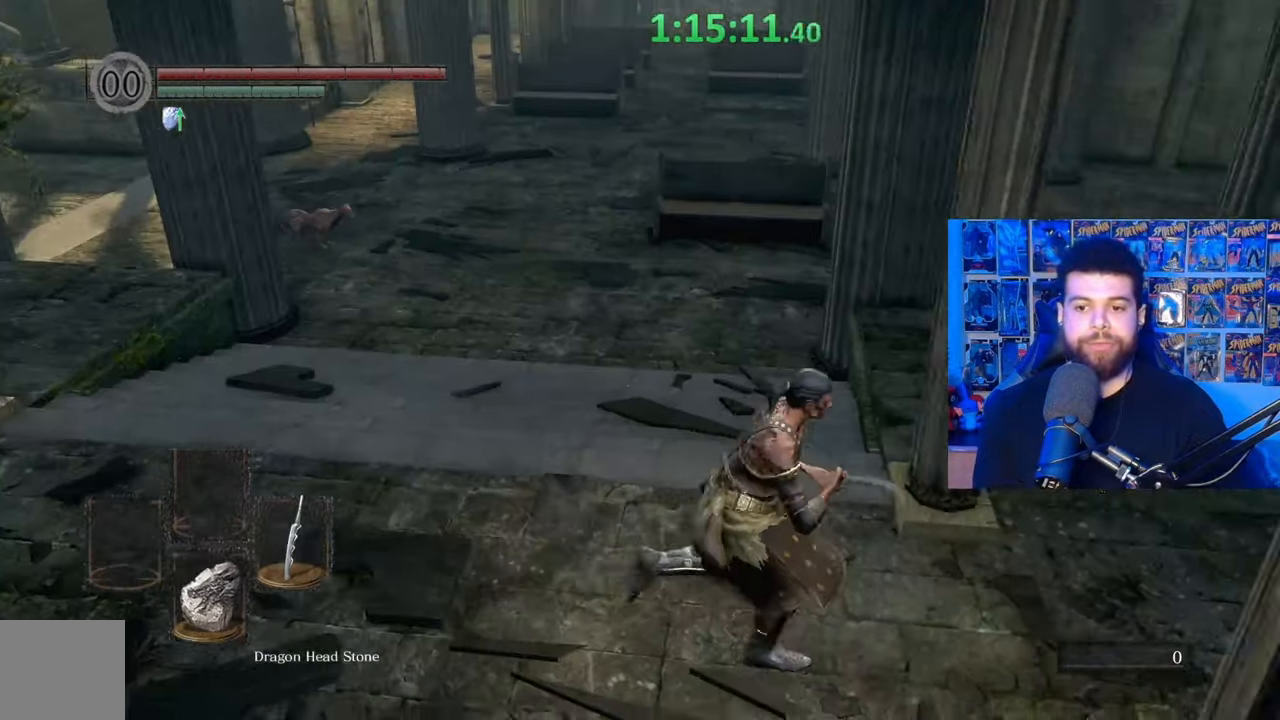
{"buttons": ["B"], "left_stick": "right", "right_stick": "center", "events": [[17, "B", "down"], [267, "right_stick", "left"], [467, "right_stick", "center"]]}
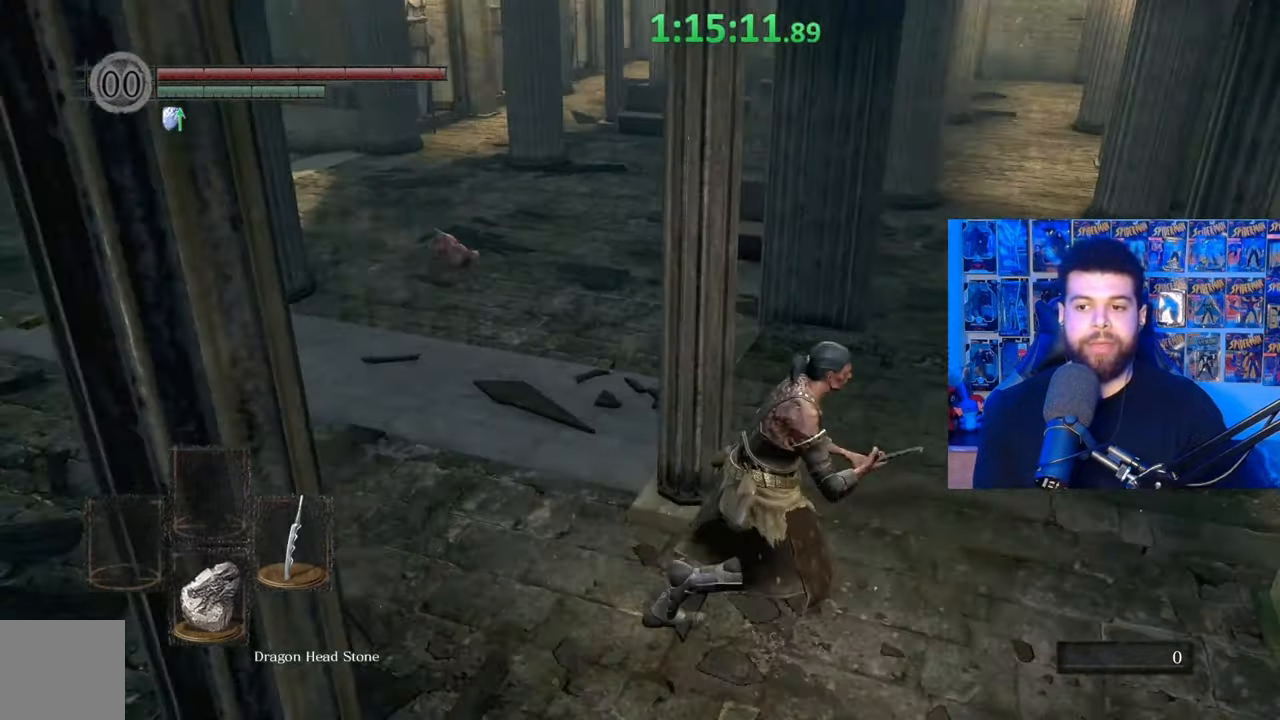
{"buttons": ["B"], "left_stick": "up", "right_stick": "right", "events": [[100, "left_stick", "up-right"], [417, "left_stick", "up"], [417, "right_stick", "right"]]}
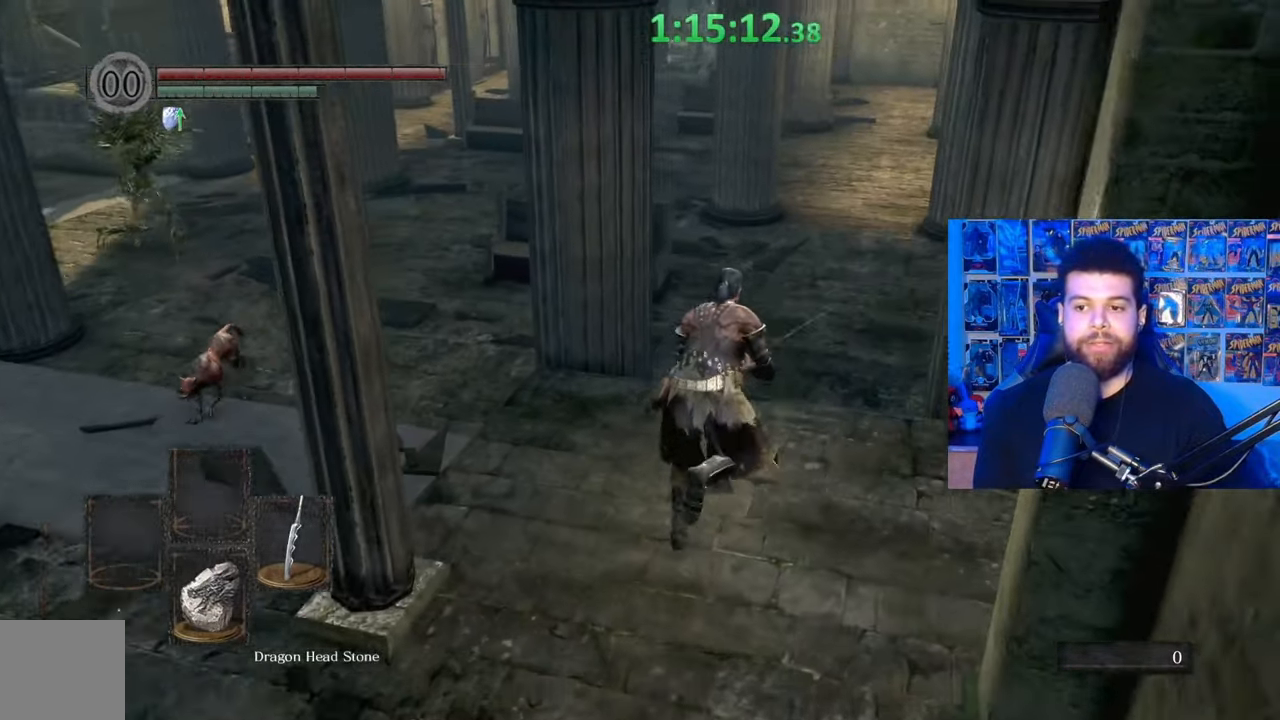
{"buttons": ["B"], "left_stick": "up", "right_stick": "center", "events": [[500, "right_stick", "center"]]}
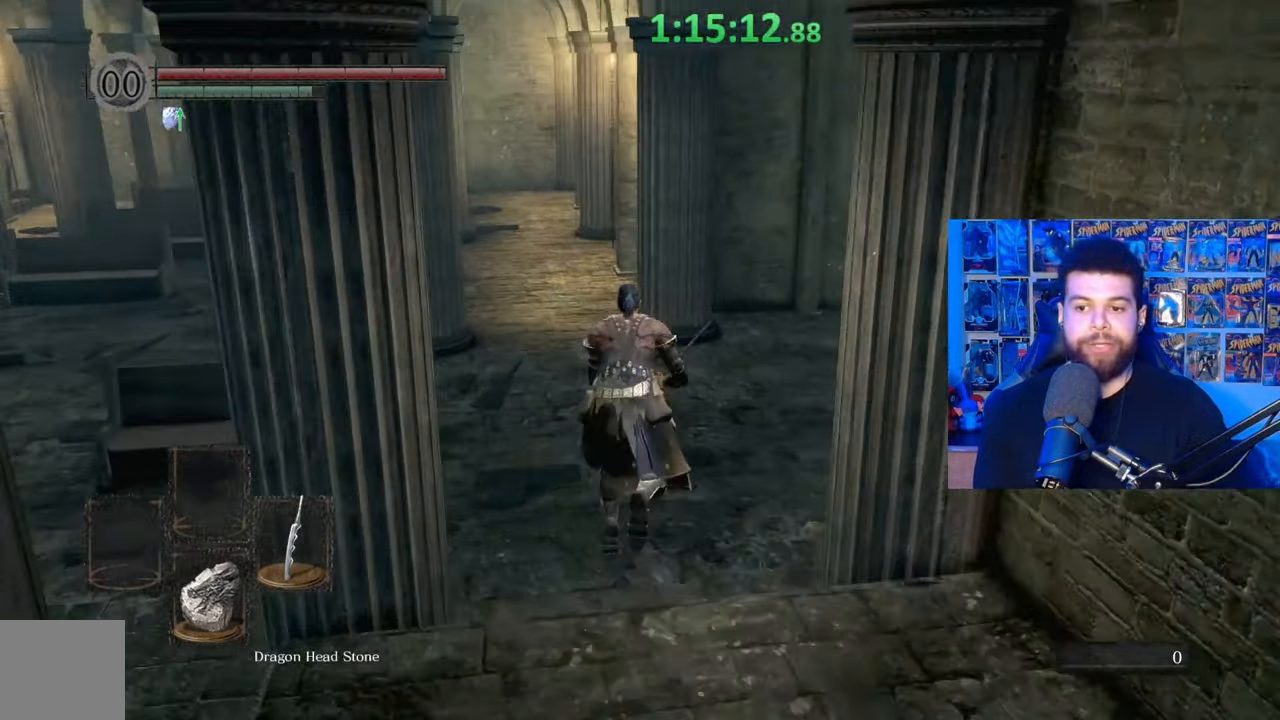
{"buttons": ["B"], "left_stick": "up", "right_stick": "left", "events": [[317, "right_stick", "left"]]}
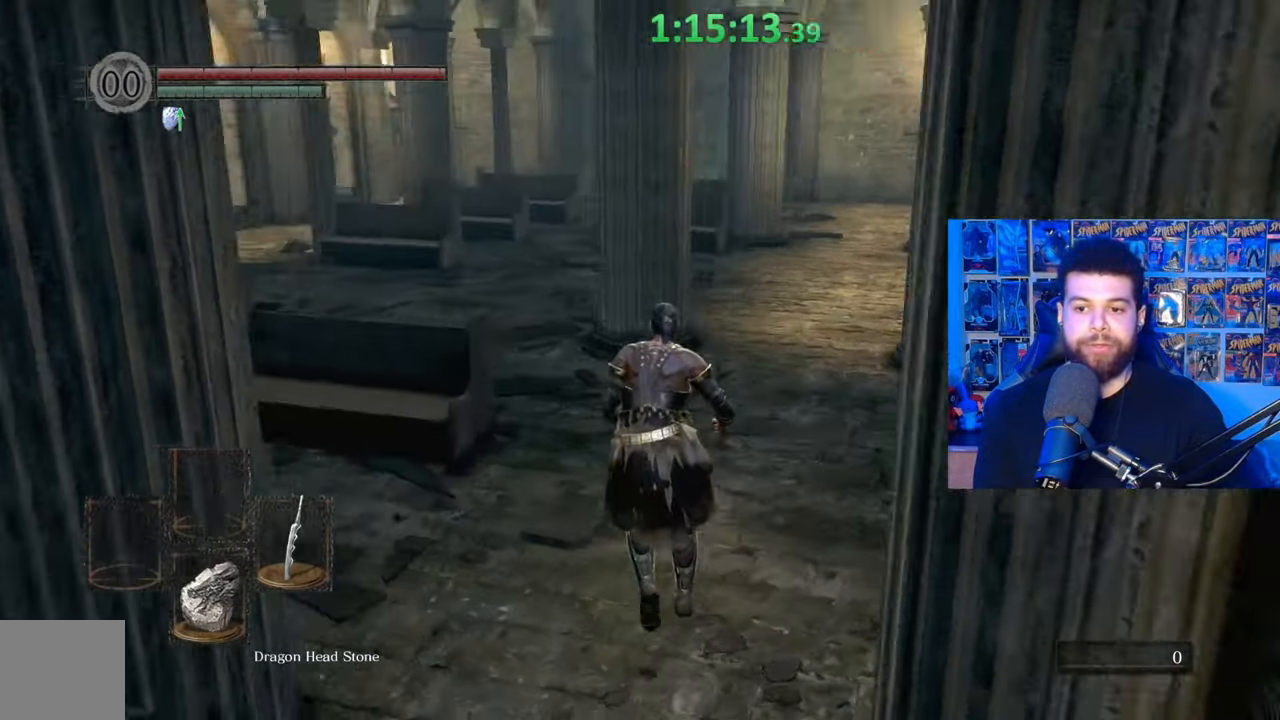
{"buttons": ["B"], "left_stick": "right", "right_stick": "left", "events": [[67, "left_stick", "up-right"], [350, "left_stick", "right"]]}
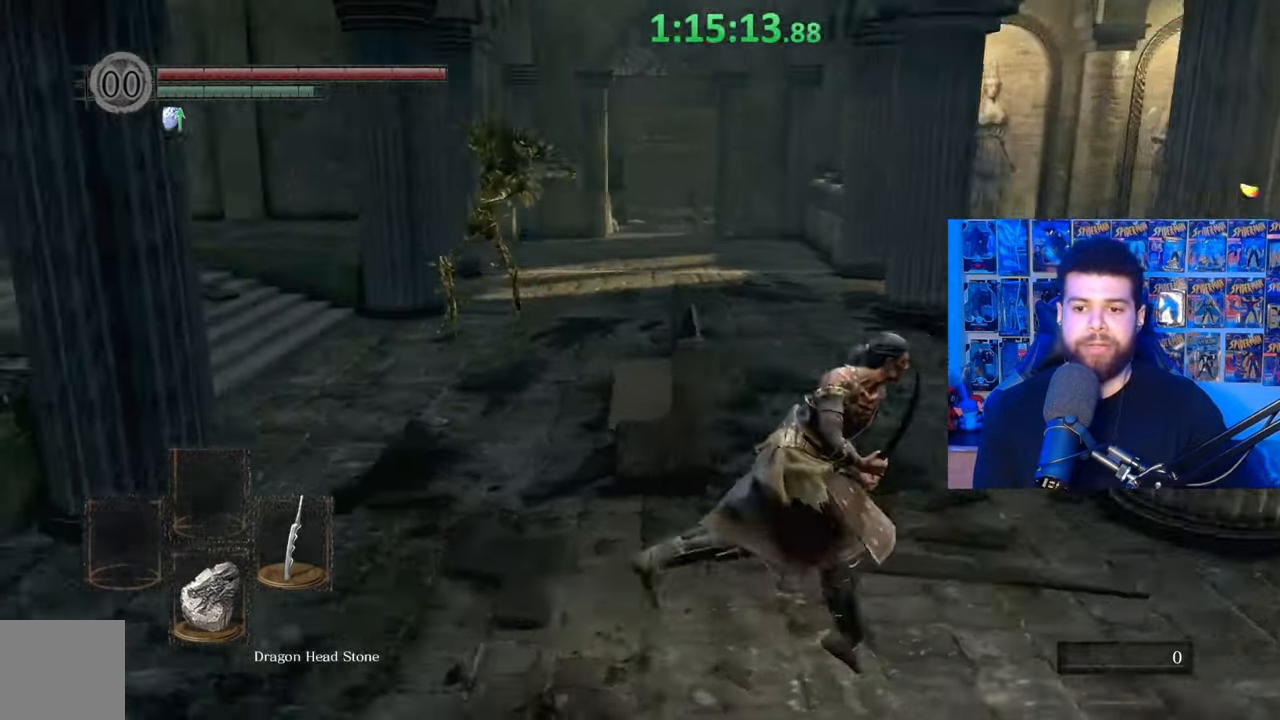
{"buttons": [], "left_stick": "down", "right_stick": "center", "events": [[67, "left_stick", "down-right"], [167, "left_stick", "down"], [267, "right_stick", "center"], [367, "B", "up"]]}
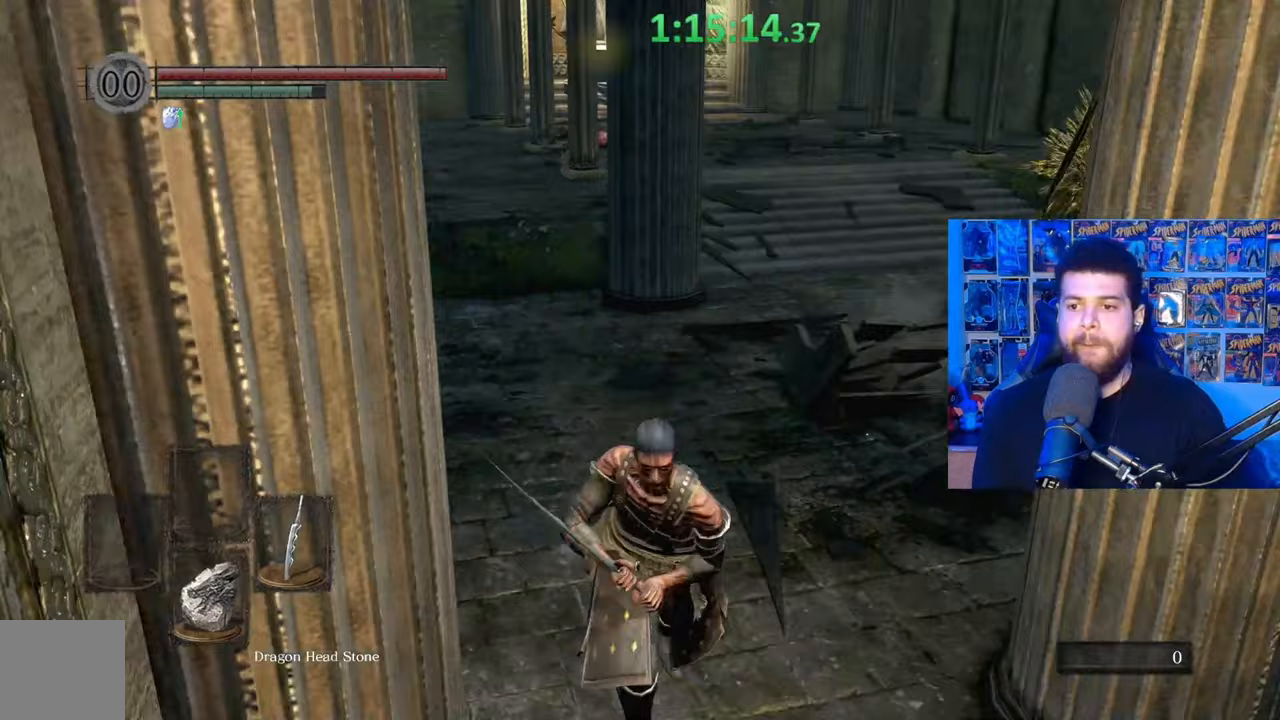
{"buttons": [], "left_stick": "right", "right_stick": "right", "events": [[250, "left_stick", "down-right"], [267, "right_stick", "right"], [367, "left_stick", "right"]]}
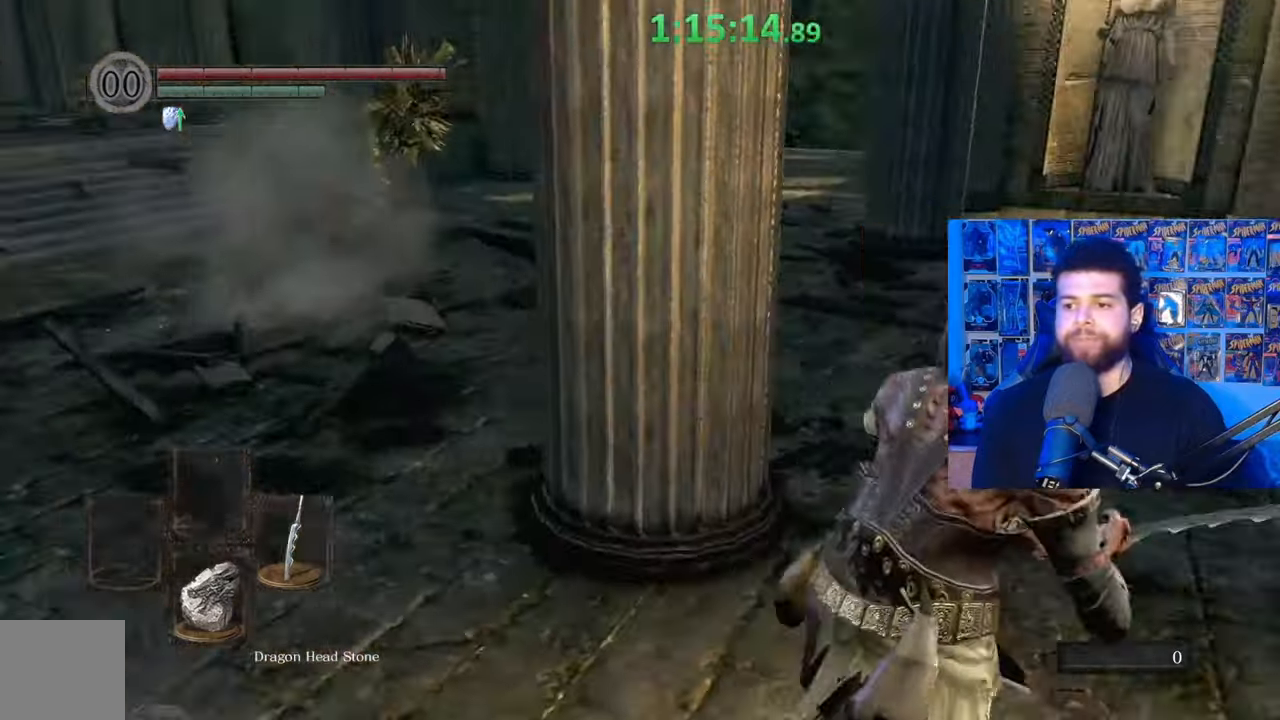
{"buttons": [], "left_stick": "up-right", "right_stick": "right", "events": [[117, "left_stick", "center"], [150, "right_stick", "center"], [317, "right_stick", "right"], [350, "left_stick", "up-right"]]}
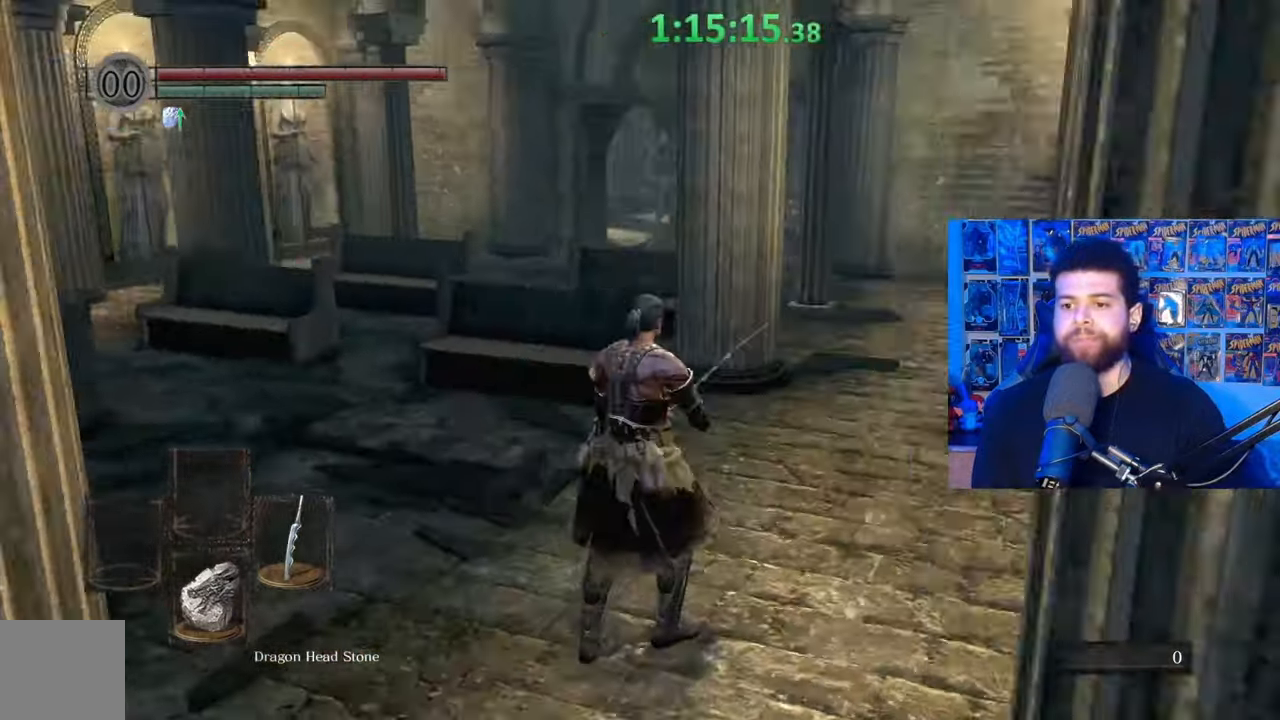
{"buttons": [], "left_stick": "center", "right_stick": "left", "events": [[67, "right_stick", "center"], [117, "right_stick", "left"], [217, "left_stick", "center"]]}
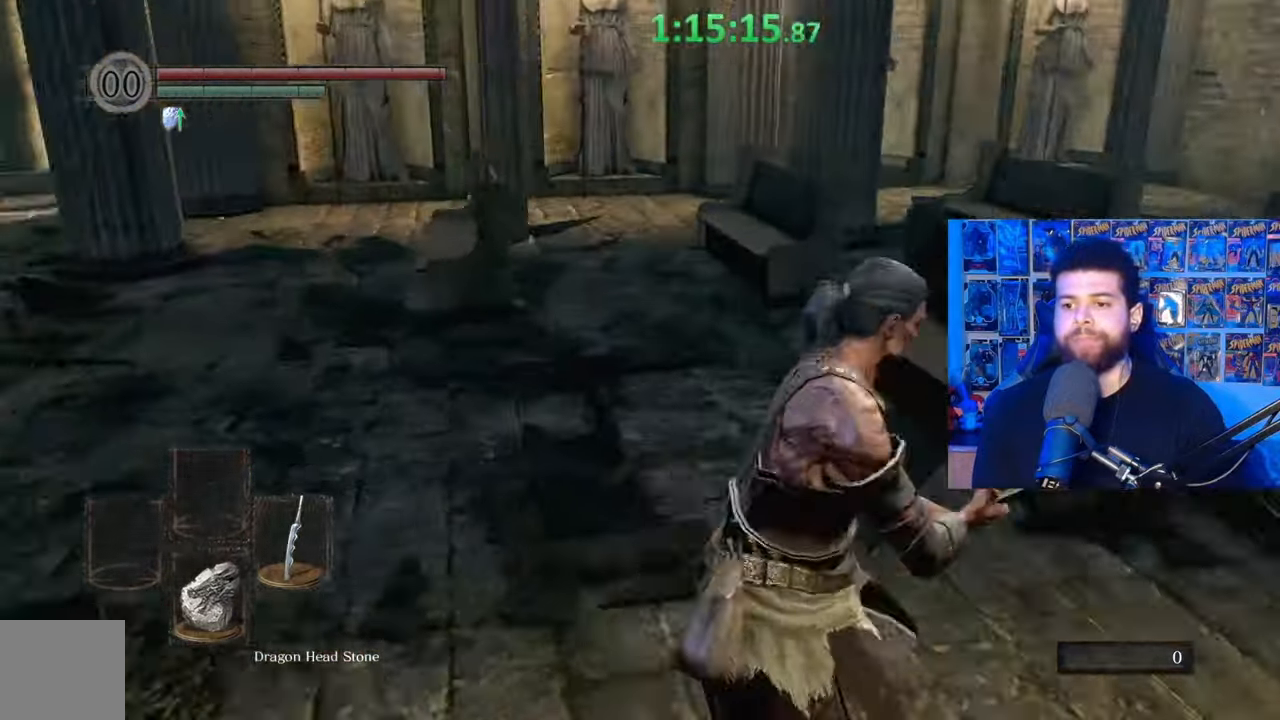
{"buttons": [], "left_stick": "down", "right_stick": "center", "events": [[150, "left_stick", "down-left"], [267, "right_stick", "center"], [367, "left_stick", "down"]]}
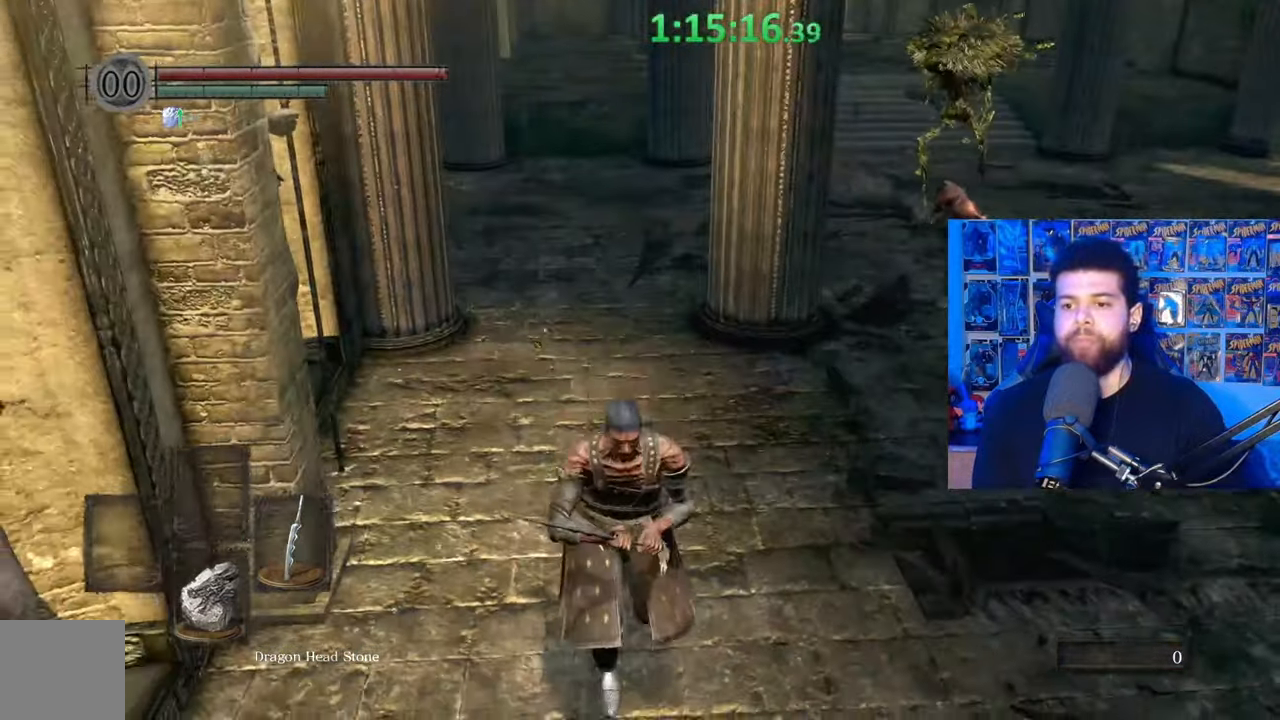
{"buttons": ["B"], "left_stick": "down", "right_stick": "center", "events": [[17, "right_stick", "right"], [67, "right_stick", "center"], [233, "B", "down"], [400, "right_stick", "down"], [467, "right_stick", "center"]]}
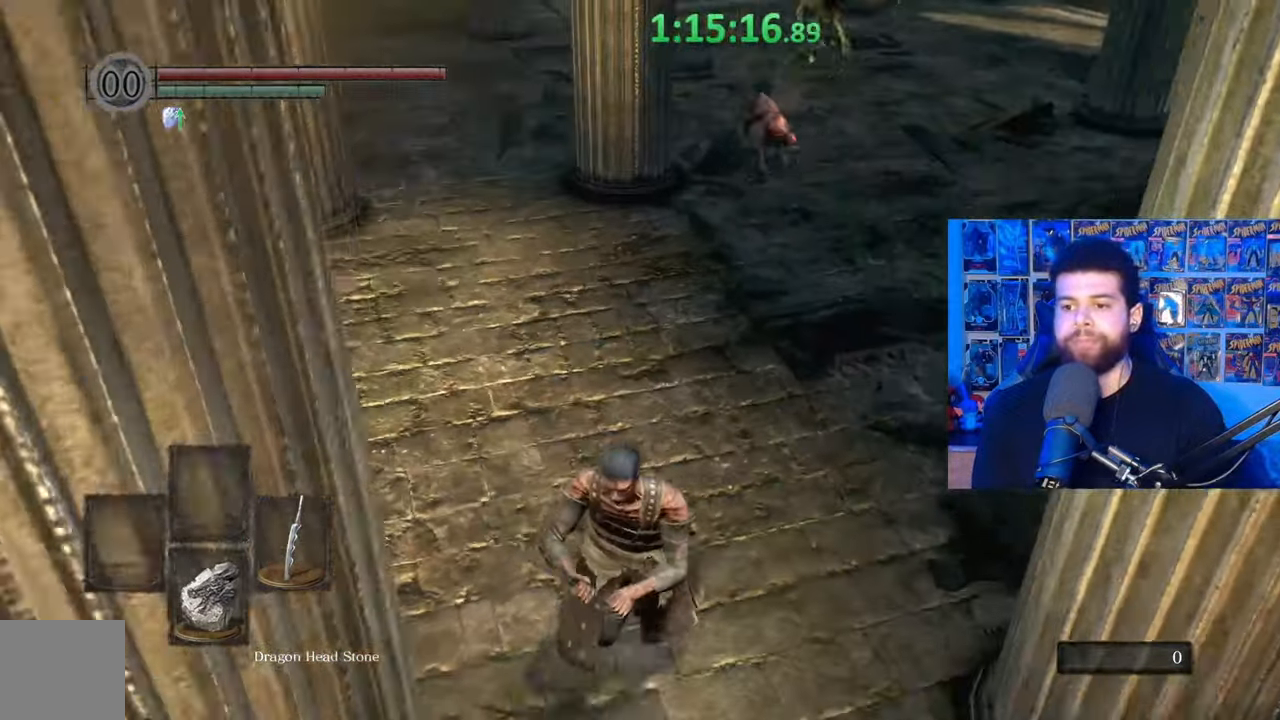
{"buttons": ["B"], "left_stick": "up-left", "right_stick": "center", "events": [[317, "left_stick", "right"], [417, "left_stick", "up"], [467, "left_stick", "up-left"]]}
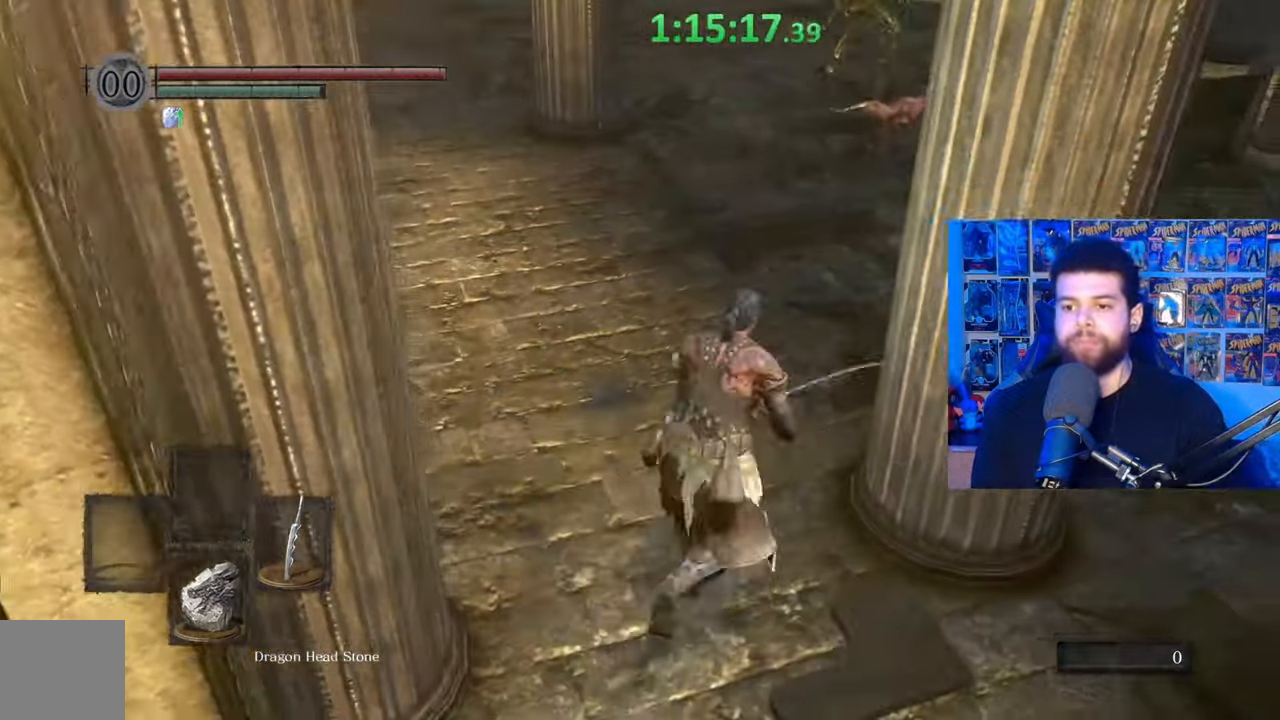
{"buttons": ["B"], "left_stick": "up", "right_stick": "left", "events": [[67, "left_stick", "down-left"], [167, "right_stick", "right"], [217, "left_stick", "down-right"], [250, "right_stick", "center"], [367, "left_stick", "up-right"], [417, "left_stick", "up"], [417, "right_stick", "left"]]}
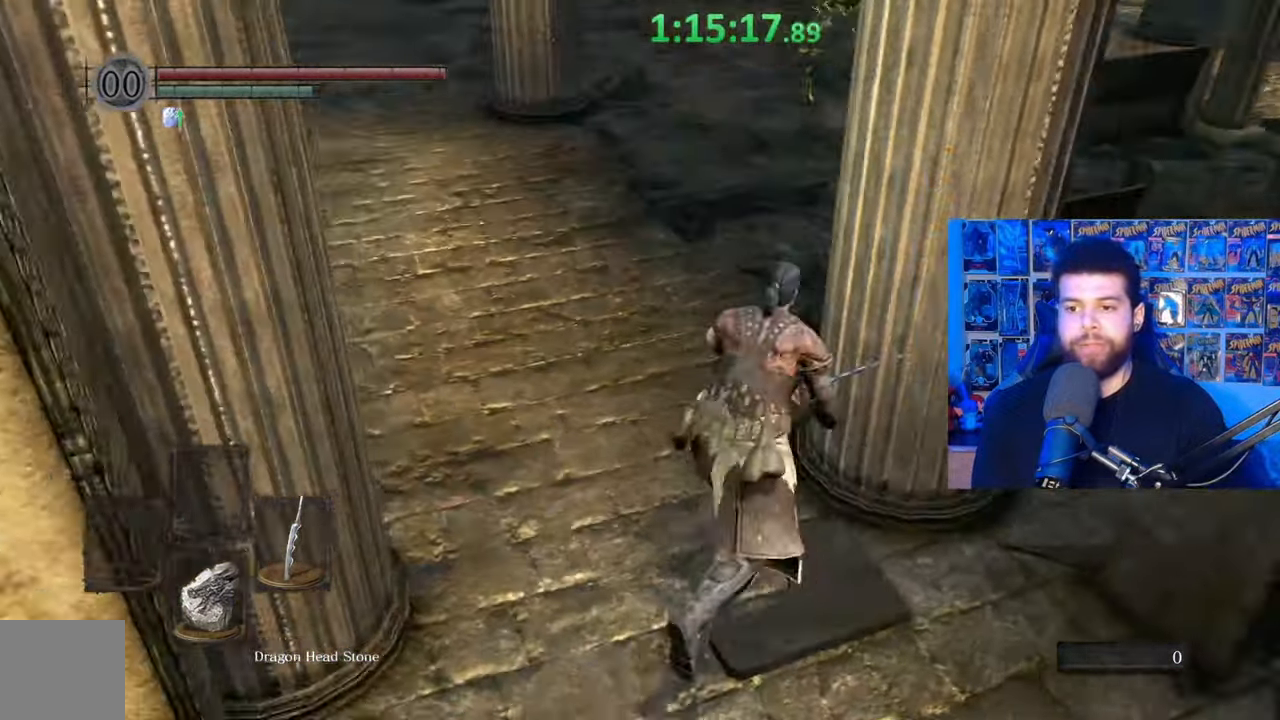
{"buttons": ["B"], "left_stick": "up-left", "right_stick": "right", "events": [[50, "right_stick", "center"], [317, "left_stick", "up-left"], [417, "right_stick", "right"]]}
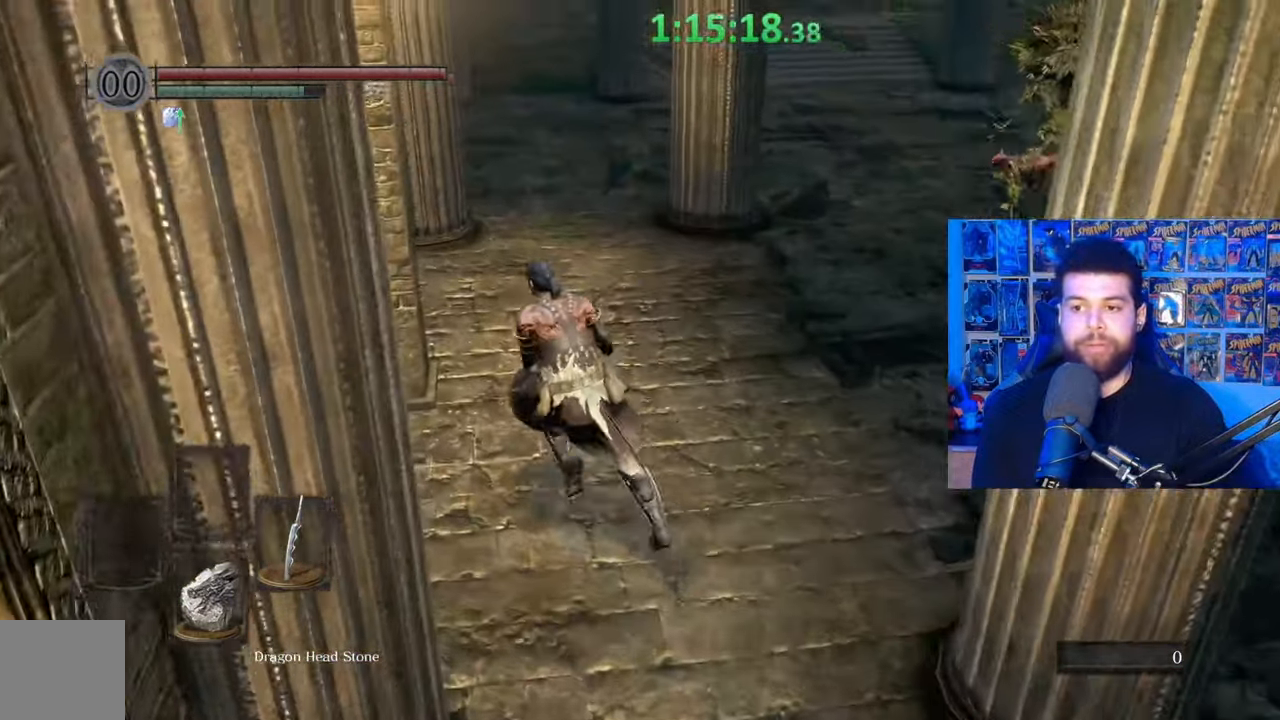
{"buttons": ["B"], "left_stick": "up", "right_stick": "left", "events": [[50, "right_stick", "center"], [117, "left_stick", "up"], [467, "right_stick", "left"]]}
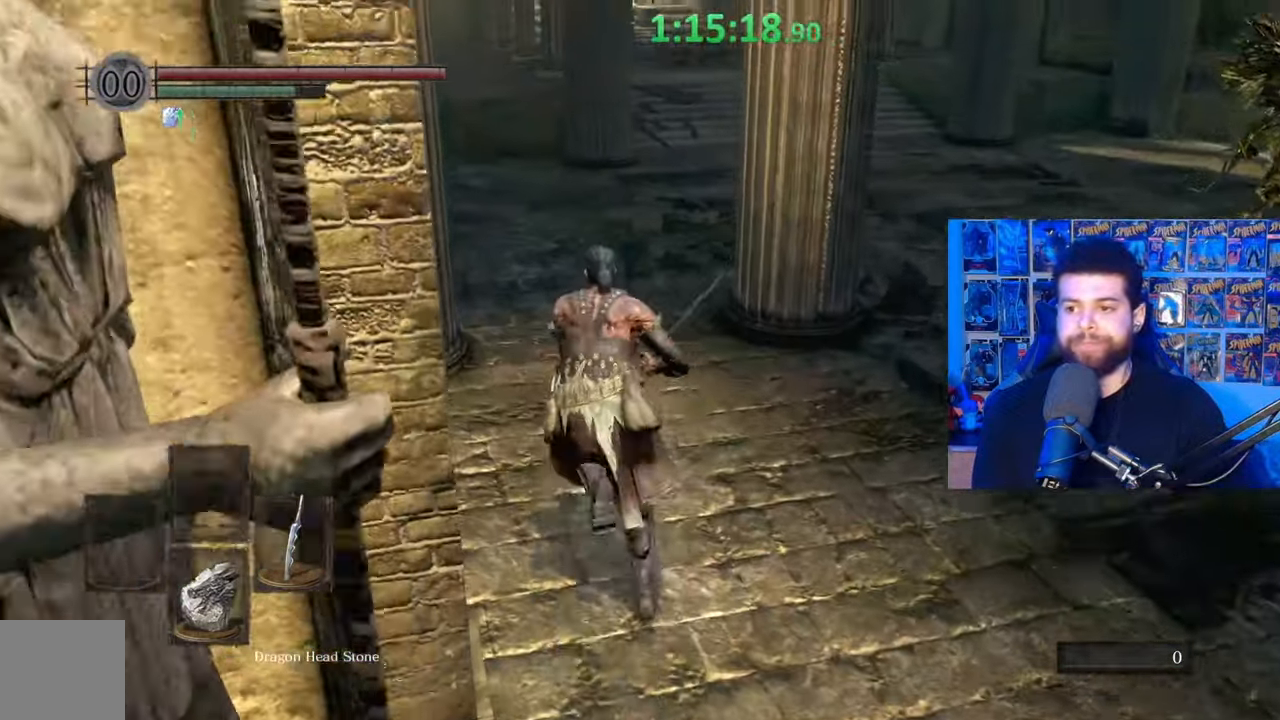
{"buttons": ["B"], "left_stick": "up", "right_stick": "center", "events": [[67, "right_stick", "center"], [317, "right_stick", "left"], [417, "right_stick", "center"]]}
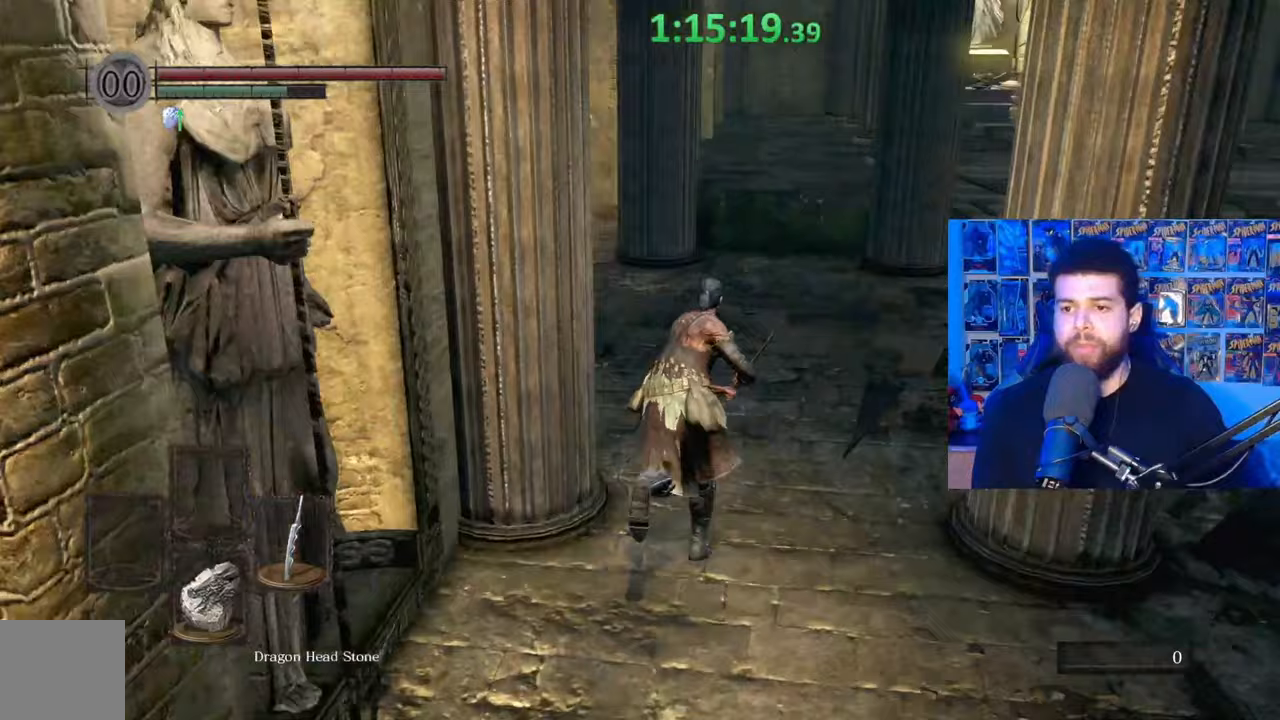
{"buttons": ["B"], "left_stick": "up", "right_stick": "left", "events": [[100, "right_stick", "left"]]}
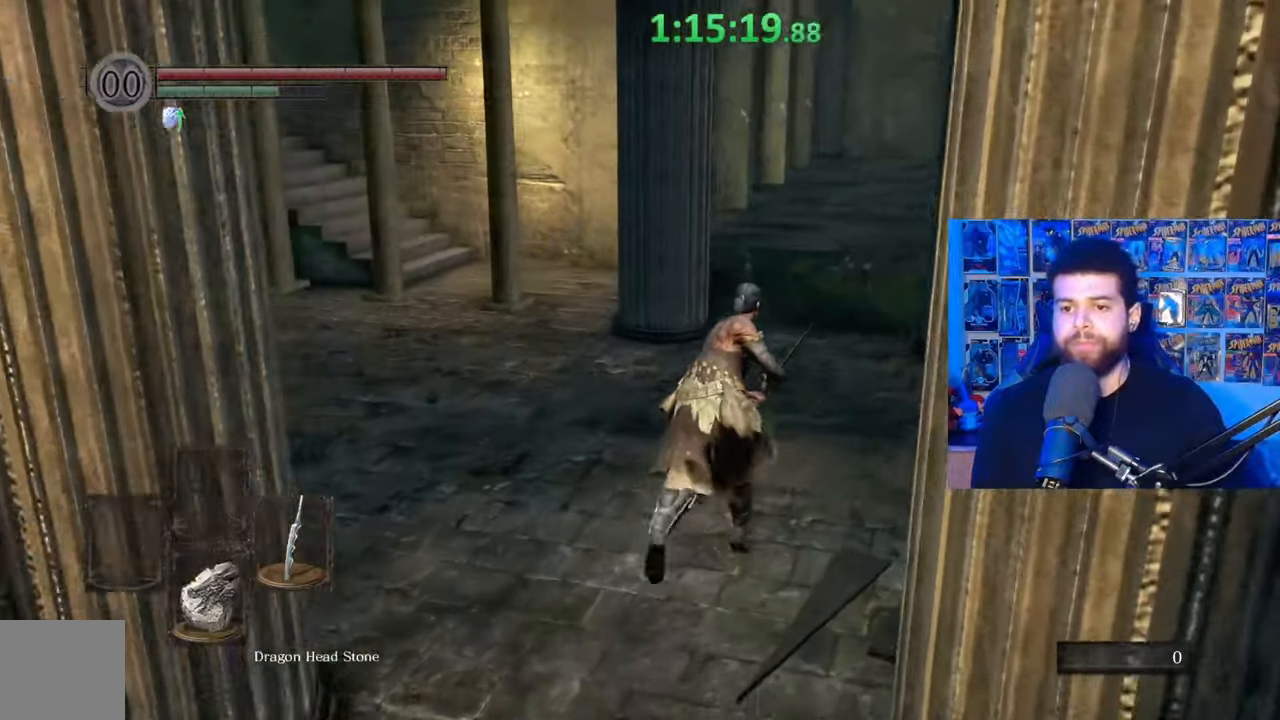
{"buttons": ["B"], "left_stick": "up", "right_stick": "center", "events": [[17, "left_stick", "up-right"], [200, "right_stick", "center"], [317, "right_stick", "left"], [400, "right_stick", "center"], [450, "left_stick", "up"]]}
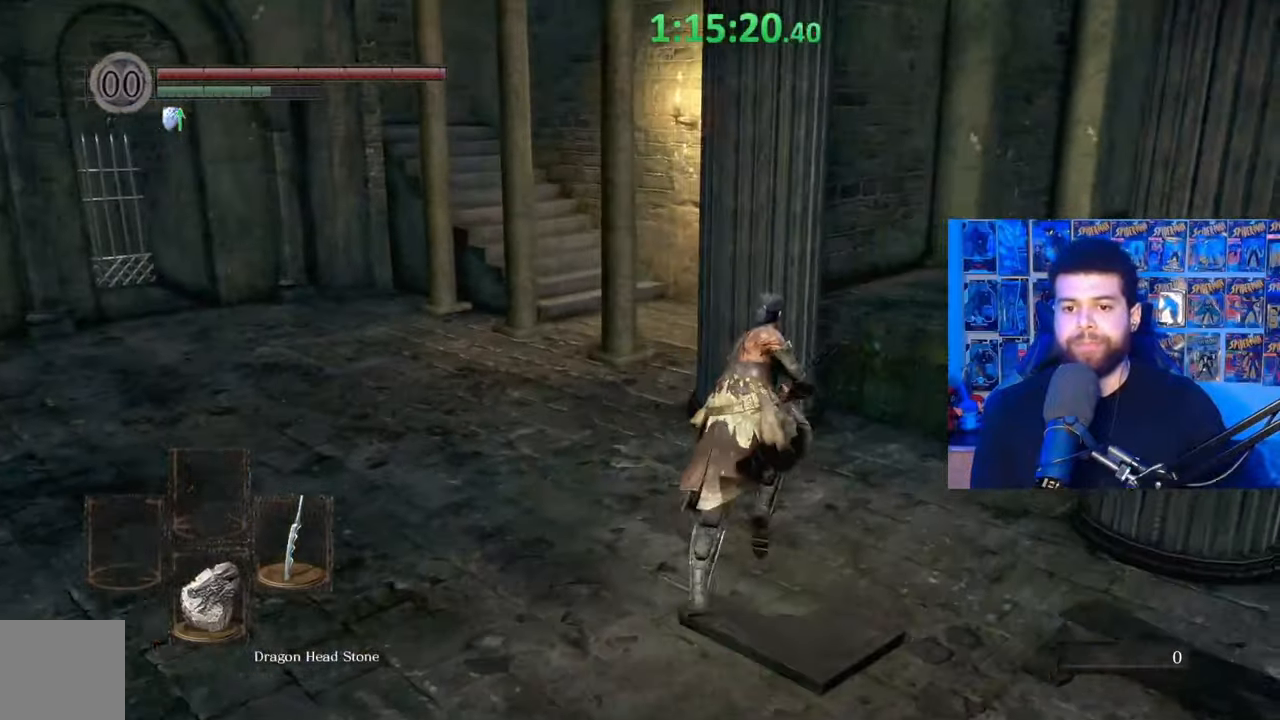
{"buttons": ["B"], "left_stick": "right", "right_stick": "center", "events": [[67, "left_stick", "right"], [167, "right_stick", "down-right"], [200, "left_stick", "down-right"], [217, "right_stick", "right"], [367, "left_stick", "right"], [367, "right_stick", "center"]]}
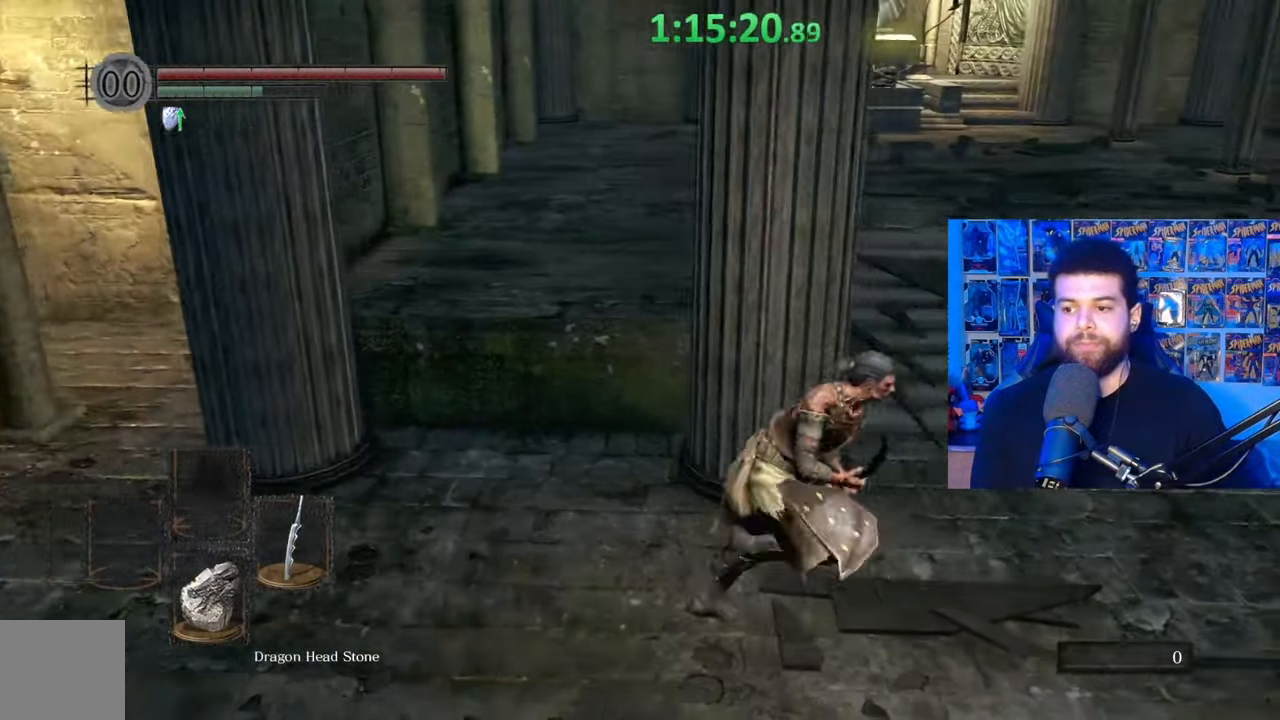
{"buttons": ["B"], "left_stick": "up-left", "right_stick": "right", "events": [[117, "left_stick", "up-right"], [150, "right_stick", "right"], [267, "left_stick", "up"], [417, "left_stick", "up-left"]]}
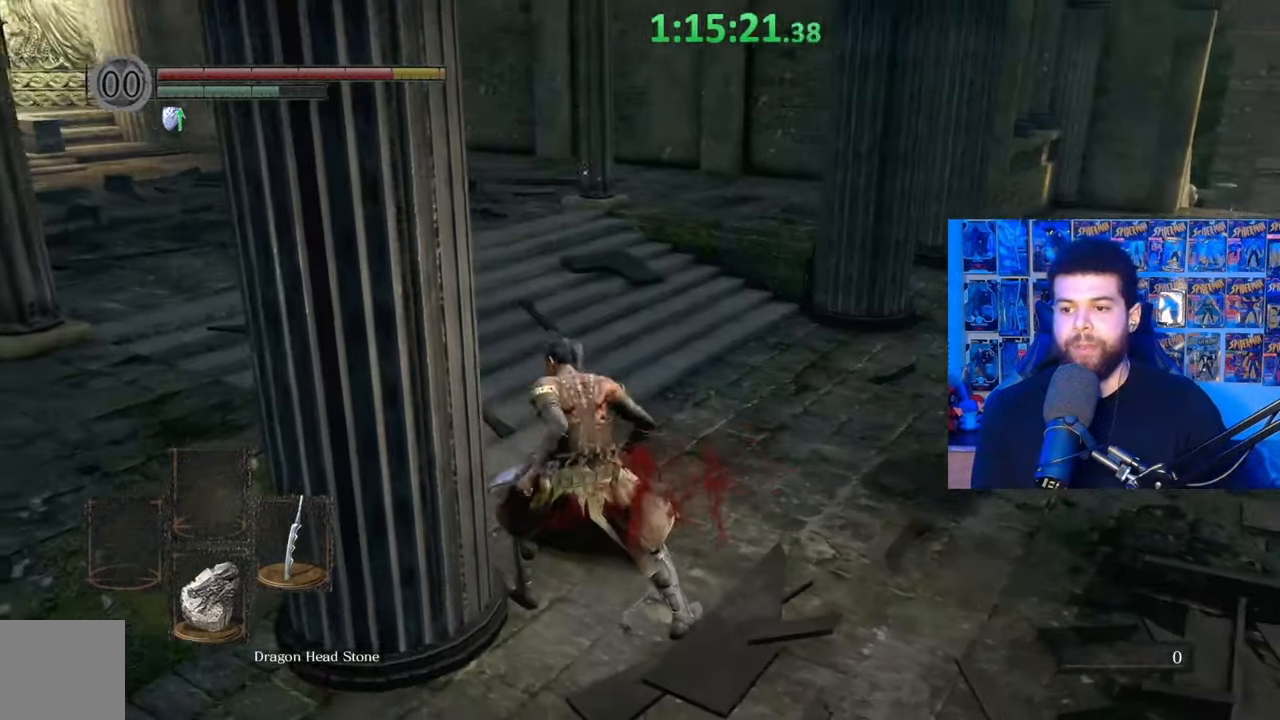
{"buttons": ["B"], "left_stick": "up-left", "right_stick": "center", "events": [[17, "right_stick", "center"], [167, "B", "up"], [217, "B", "down"], [300, "B", "up"], [367, "B", "down"]]}
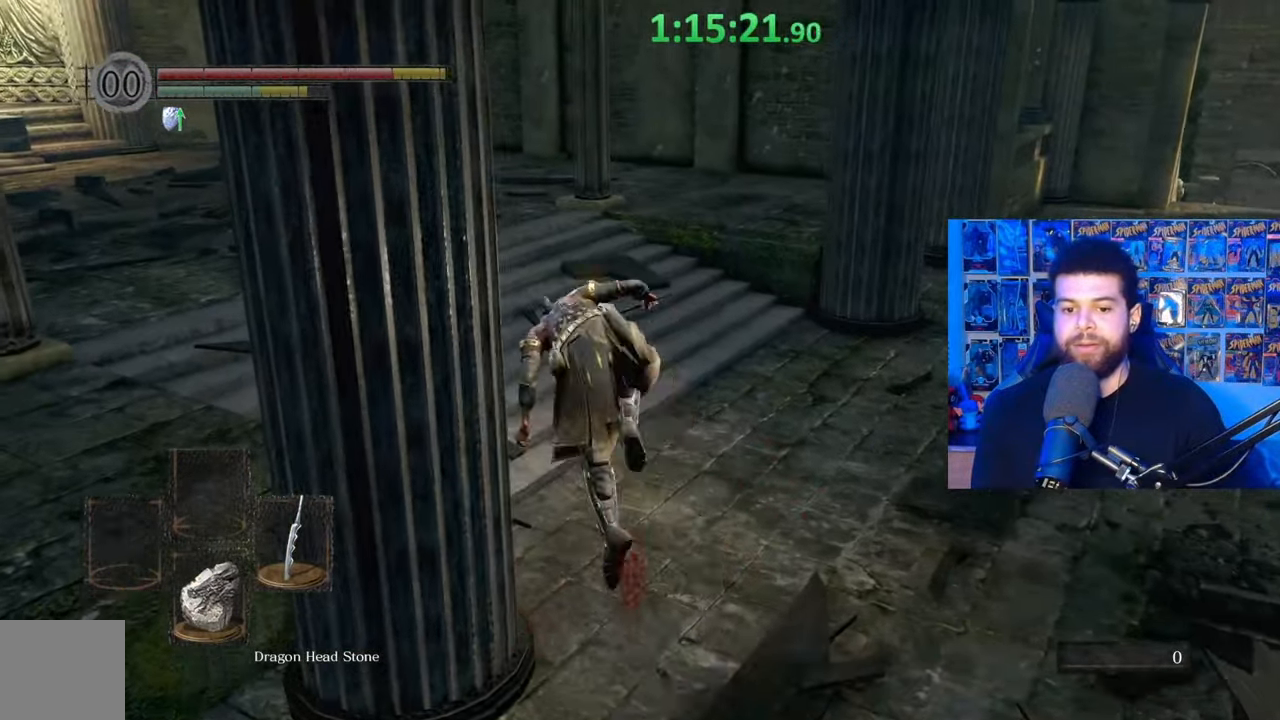
{"buttons": ["B"], "left_stick": "up-right", "right_stick": "left", "events": [[117, "right_stick", "left"], [167, "left_stick", "up"], [450, "left_stick", "up-right"]]}
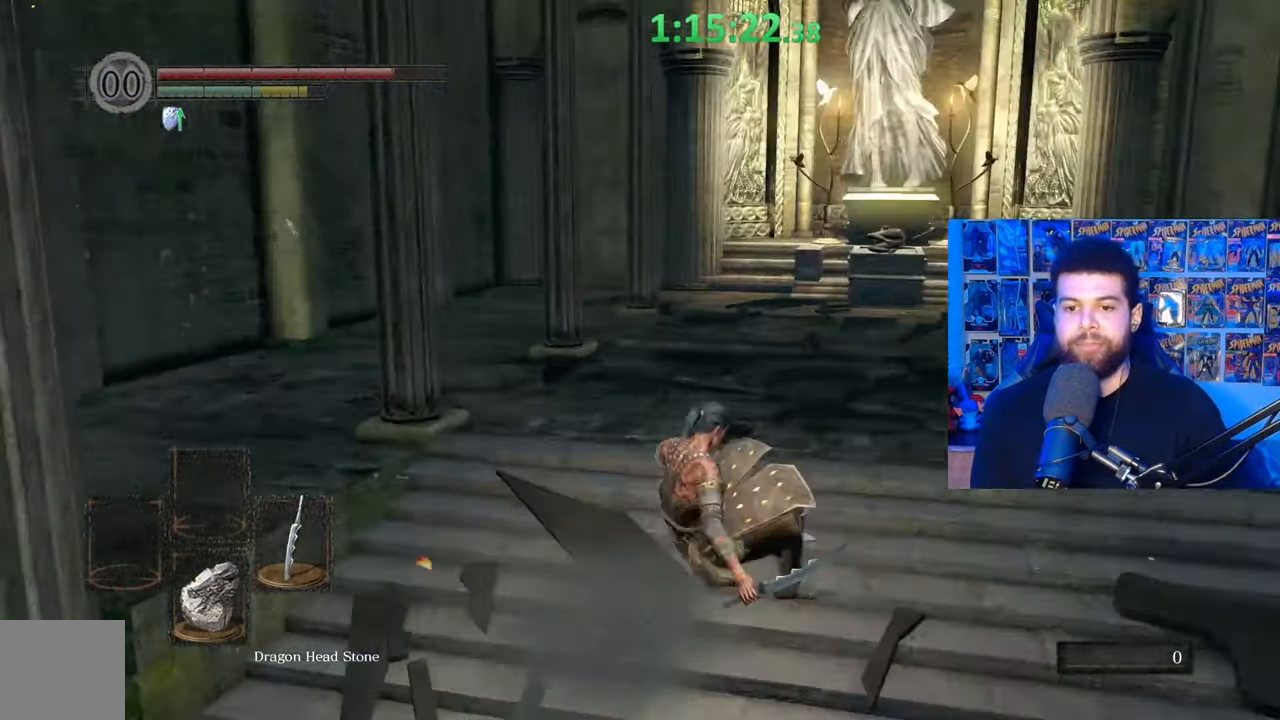
{"buttons": ["B"], "left_stick": "down-right", "right_stick": "center", "events": [[117, "left_stick", "right"], [450, "left_stick", "down-right"], [500, "right_stick", "center"]]}
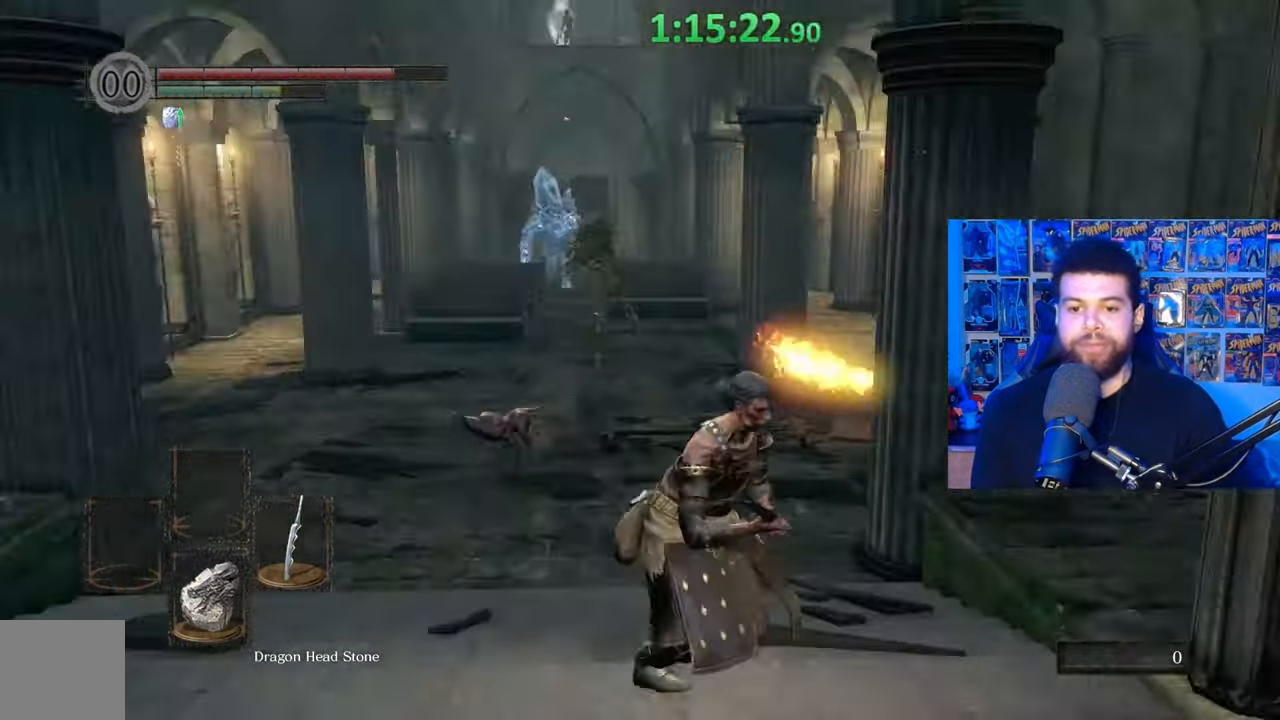
{"buttons": ["B"], "left_stick": "down-right", "right_stick": "center", "events": [[117, "right_stick", "down-left"], [267, "right_stick", "center"], [317, "DPAD_DOWN", "down"], [417, "DPAD_DOWN", "up"]]}
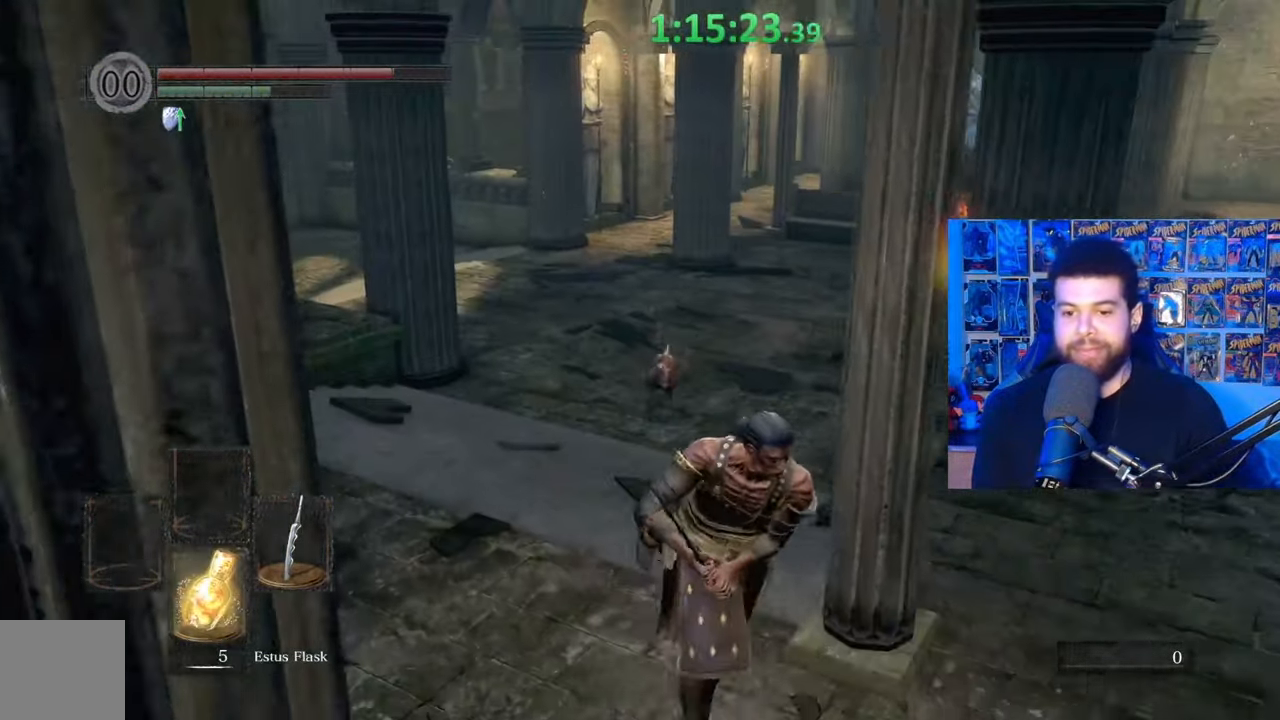
{"buttons": [], "left_stick": "down", "right_stick": "center", "events": [[117, "left_stick", "down"], [367, "B", "up"]]}